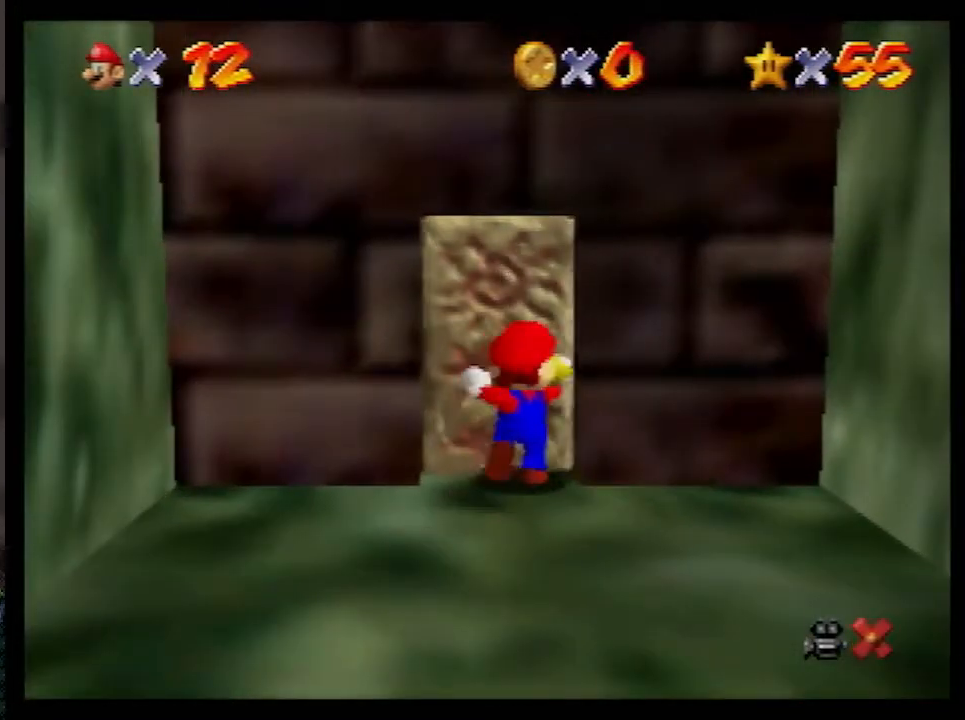
Gameplay with a controller (Nintendo layout); each line is a JSON object with the inputs held at the frame after it. "events" lists button and stick changes between this image and that frame as [ms after this image, input, new state], when the widget could be followed in between. Not read: L1 L3 R3.
{"buttons": ["A"], "left_stick": "up-right", "events": []}
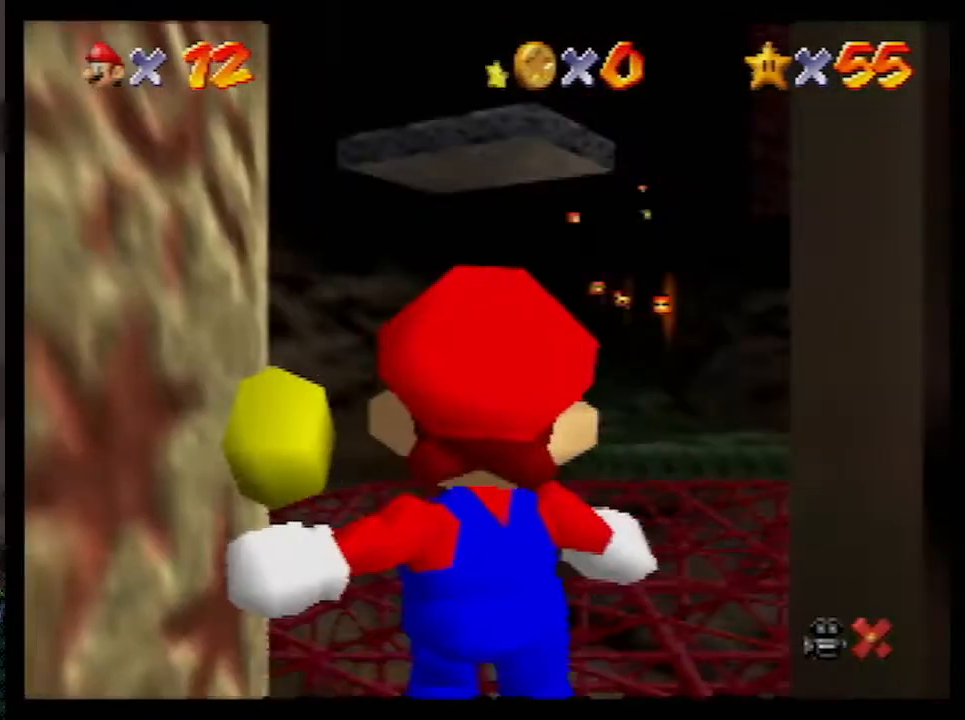
{"buttons": ["A"], "left_stick": "up-right", "events": []}
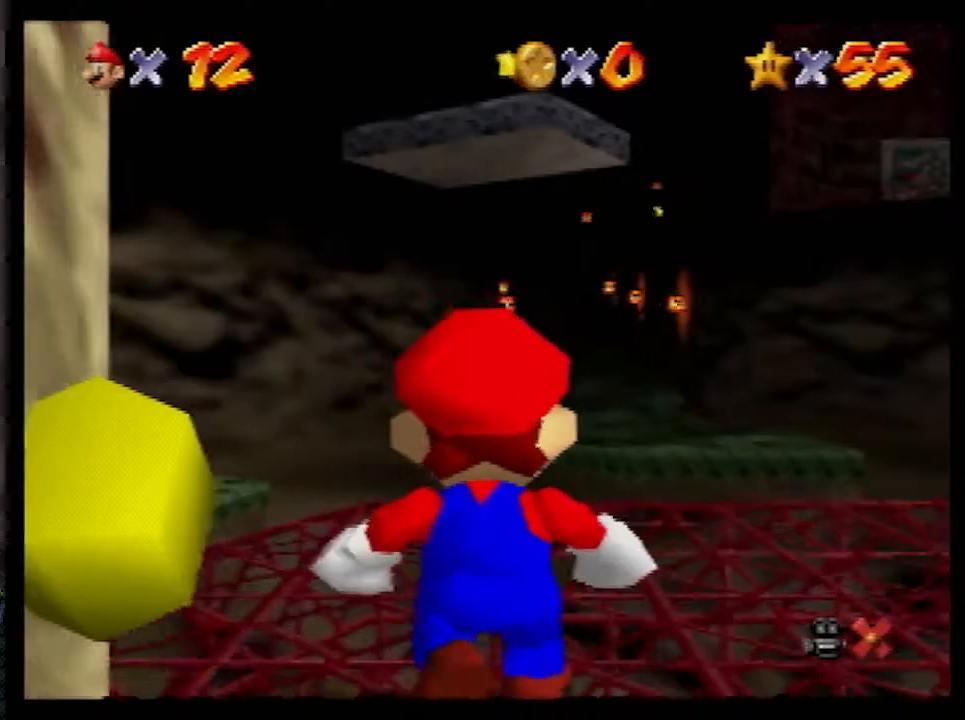
{"buttons": [], "left_stick": "up-right", "events": [[17, "A", "up"]]}
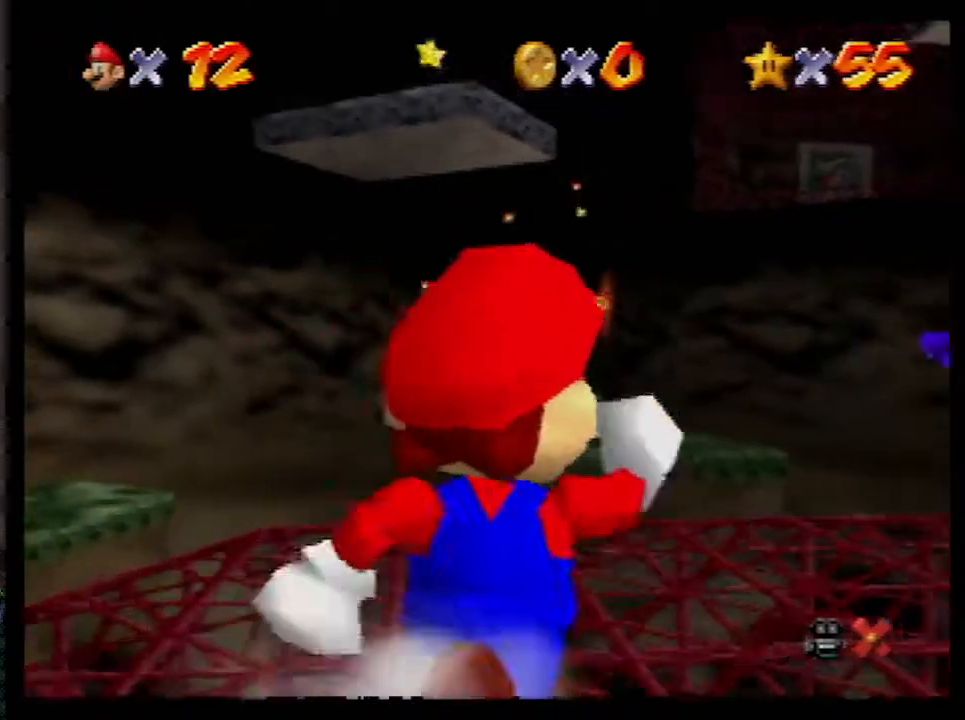
{"buttons": ["A", "Z"], "left_stick": "up-right", "events": [[367, "Z", "down"], [433, "A", "down"]]}
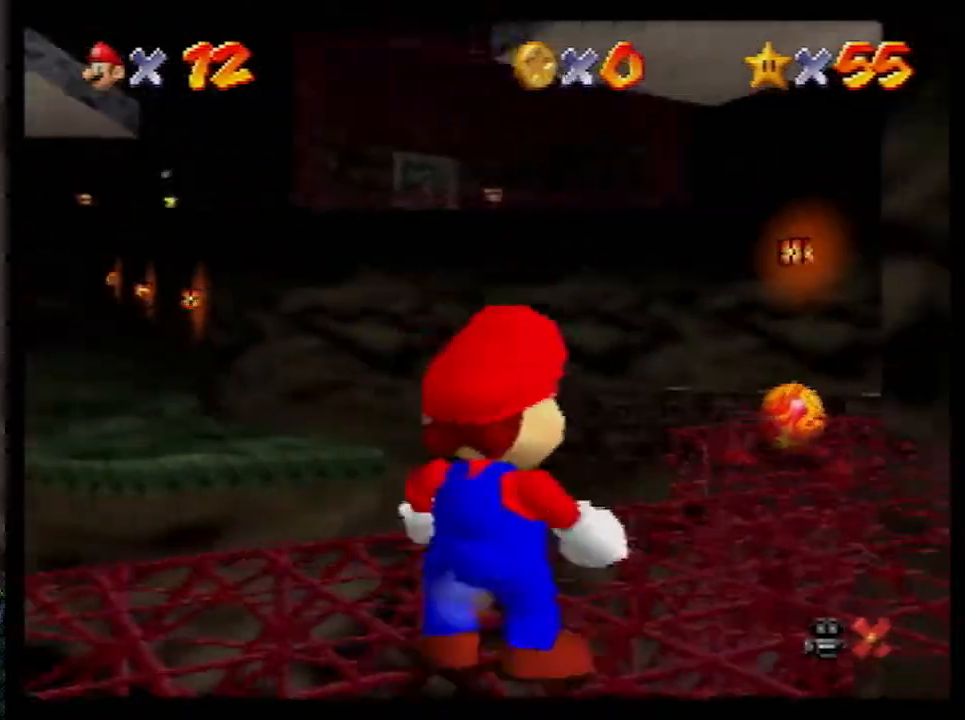
{"buttons": ["Z"], "left_stick": "up-left", "events": [[33, "A", "up"], [67, "left_stick", "up"], [367, "left_stick", "up-left"], [400, "C_LEFT", "down"], [467, "C_LEFT", "up"]]}
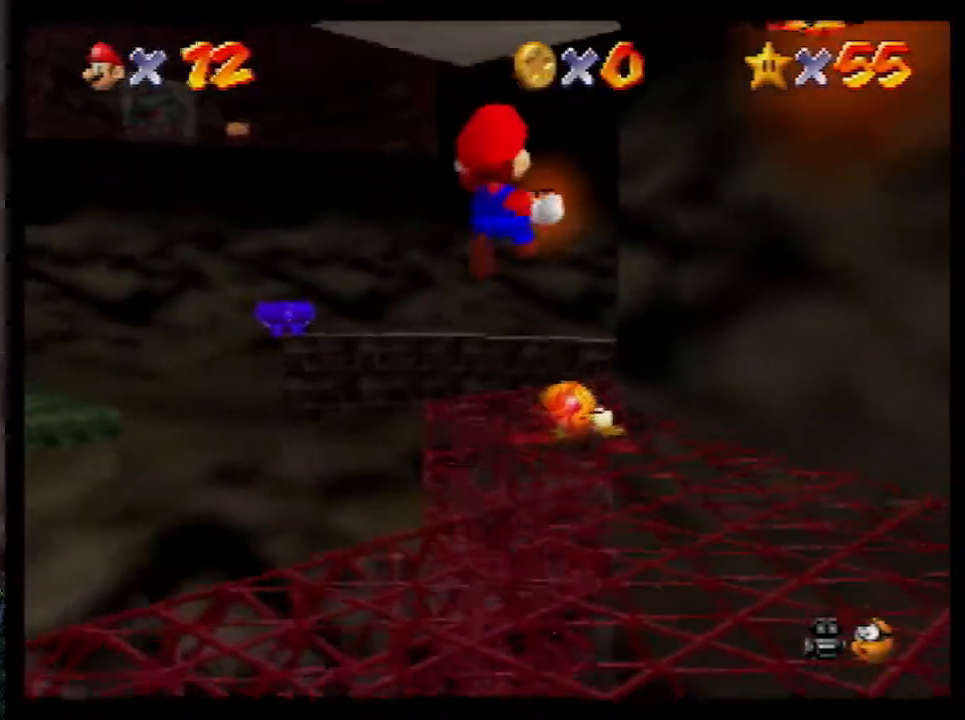
{"buttons": ["Z"], "left_stick": "up", "events": [[50, "C_LEFT", "down"], [50, "left_stick", "left"], [117, "C_LEFT", "up"], [250, "left_stick", "up-left"], [383, "left_stick", "up"]]}
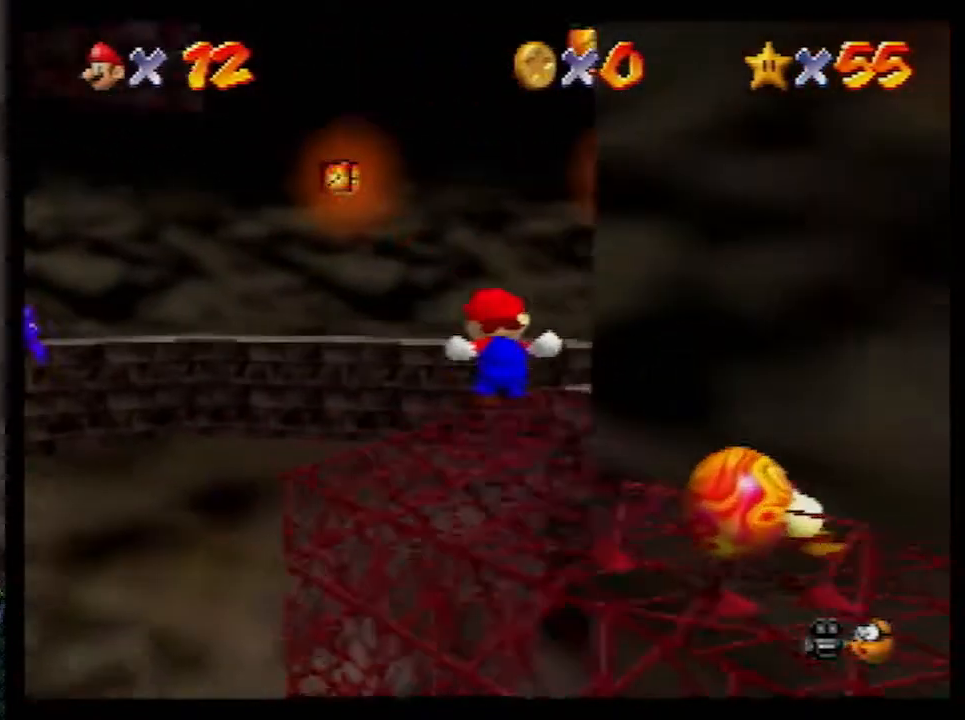
{"buttons": [], "left_stick": "up-right", "events": [[117, "Z", "up"], [217, "left_stick", "up-right"], [317, "B", "down"], [400, "B", "up"]]}
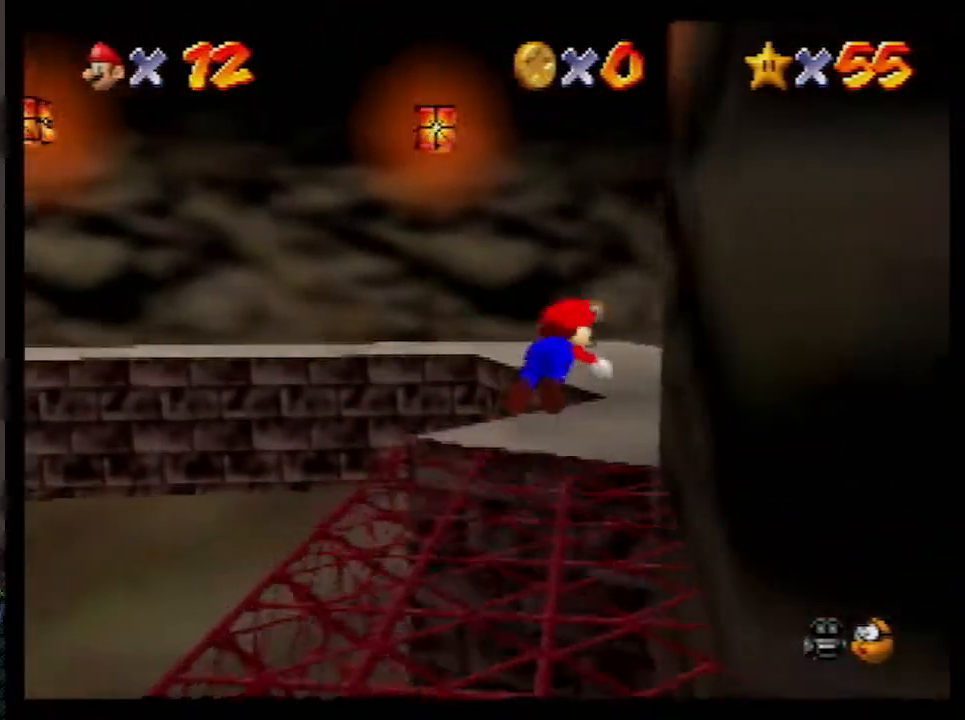
{"buttons": [], "left_stick": "up", "events": [[83, "left_stick", "left"], [150, "B", "down"], [183, "A", "down"], [217, "B", "up"], [283, "A", "up"], [350, "left_stick", "up-left"], [383, "C_RIGHT", "down"], [467, "C_RIGHT", "up"], [500, "left_stick", "up"]]}
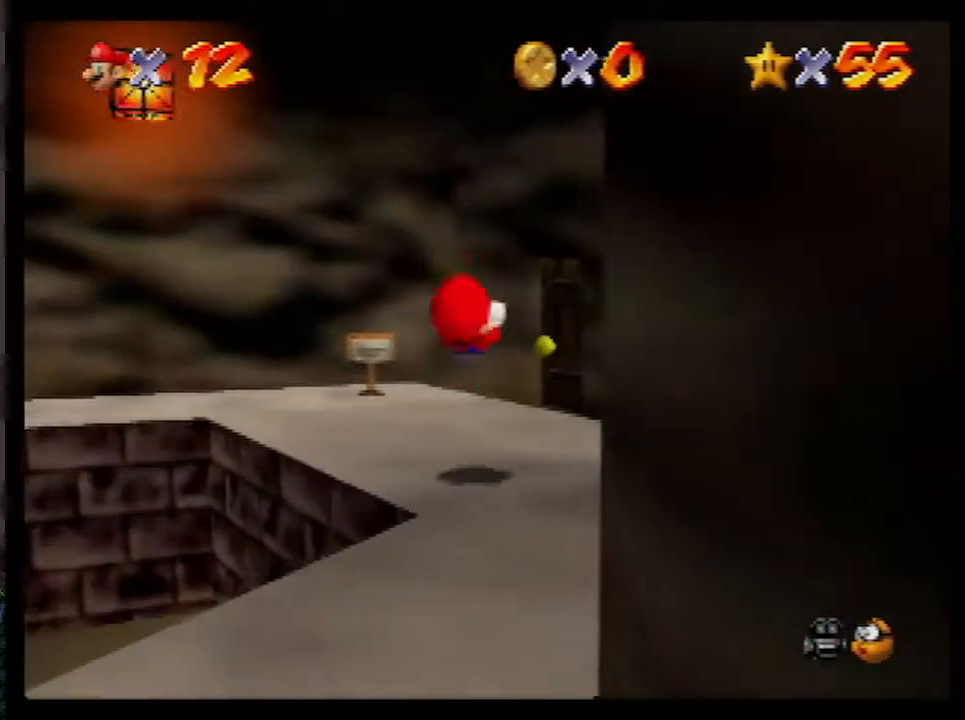
{"buttons": [], "left_stick": "right", "events": [[33, "C_RIGHT", "down"], [100, "C_RIGHT", "up"], [183, "C_RIGHT", "down"], [250, "C_RIGHT", "up"], [300, "C_RIGHT", "down"], [367, "C_RIGHT", "up"], [400, "left_stick", "right"]]}
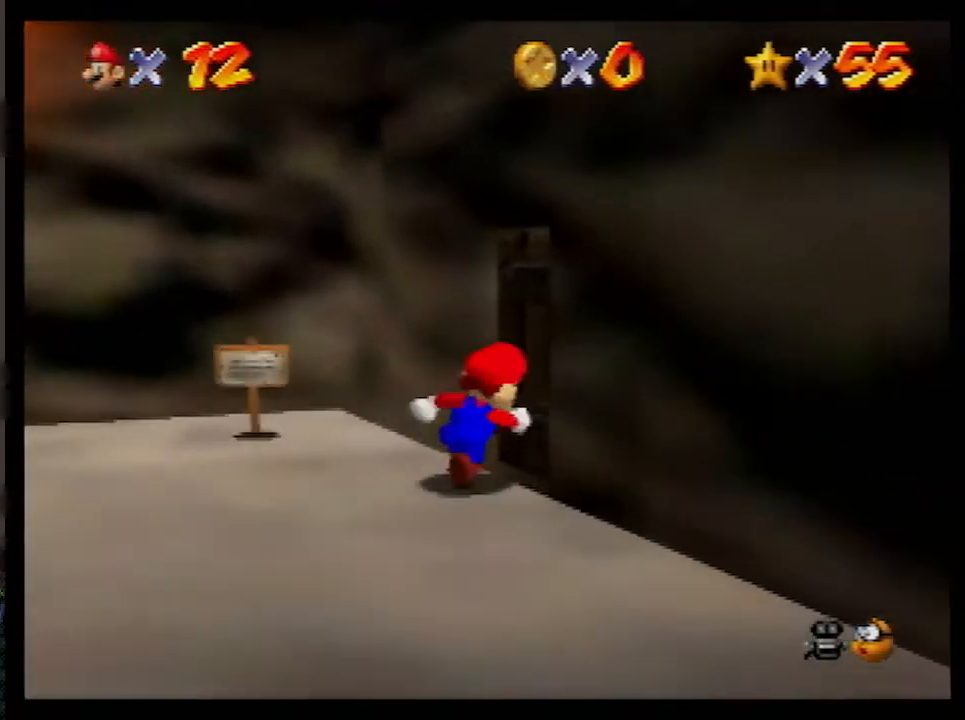
{"buttons": [], "left_stick": "up-right", "events": [[183, "left_stick", "up-right"]]}
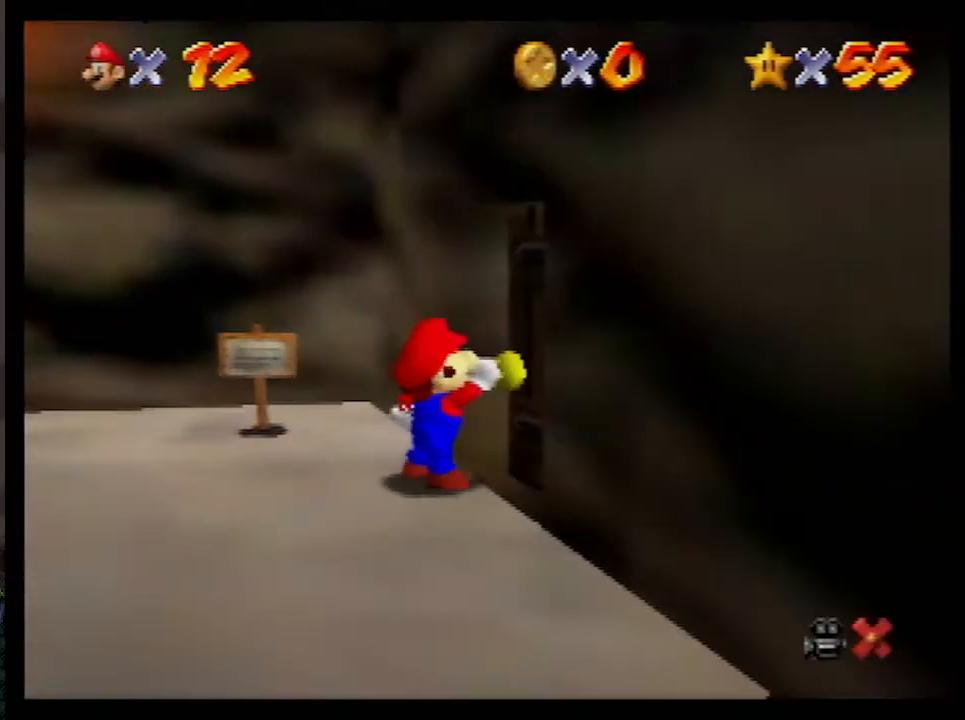
{"buttons": ["A"], "left_stick": "up-right", "events": [[150, "A", "down"]]}
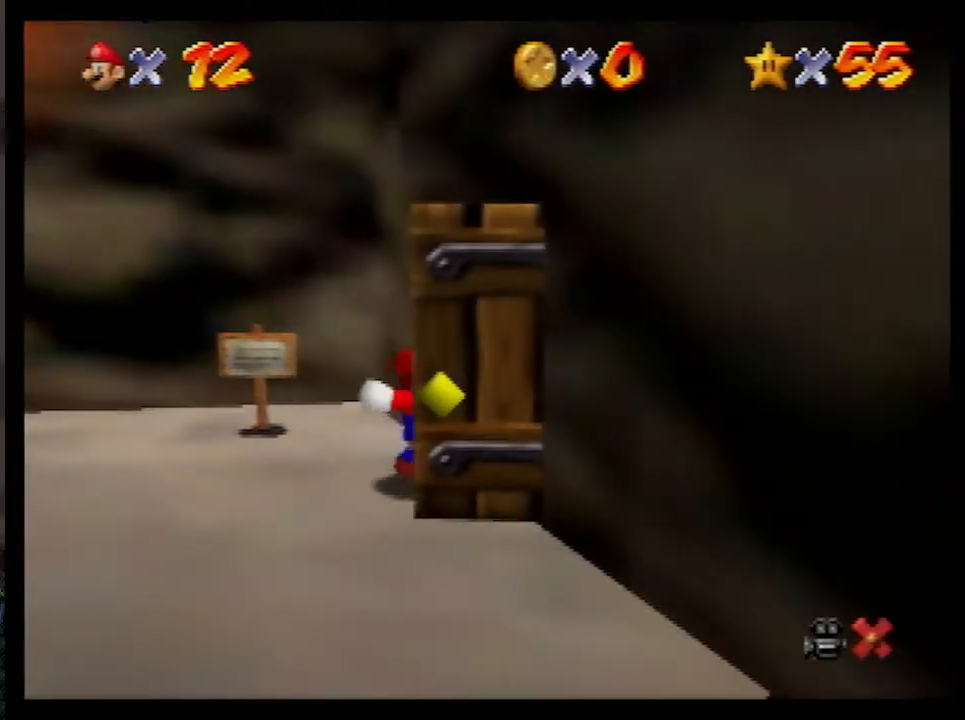
{"buttons": ["A"], "left_stick": "up-right", "events": []}
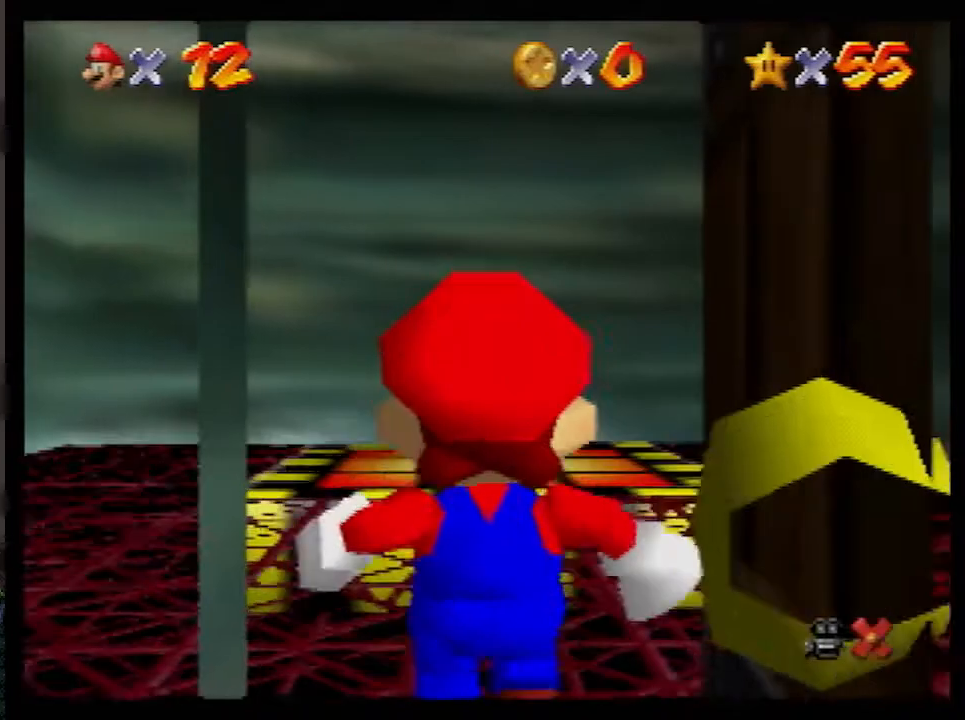
{"buttons": ["A"], "left_stick": "up-right", "events": []}
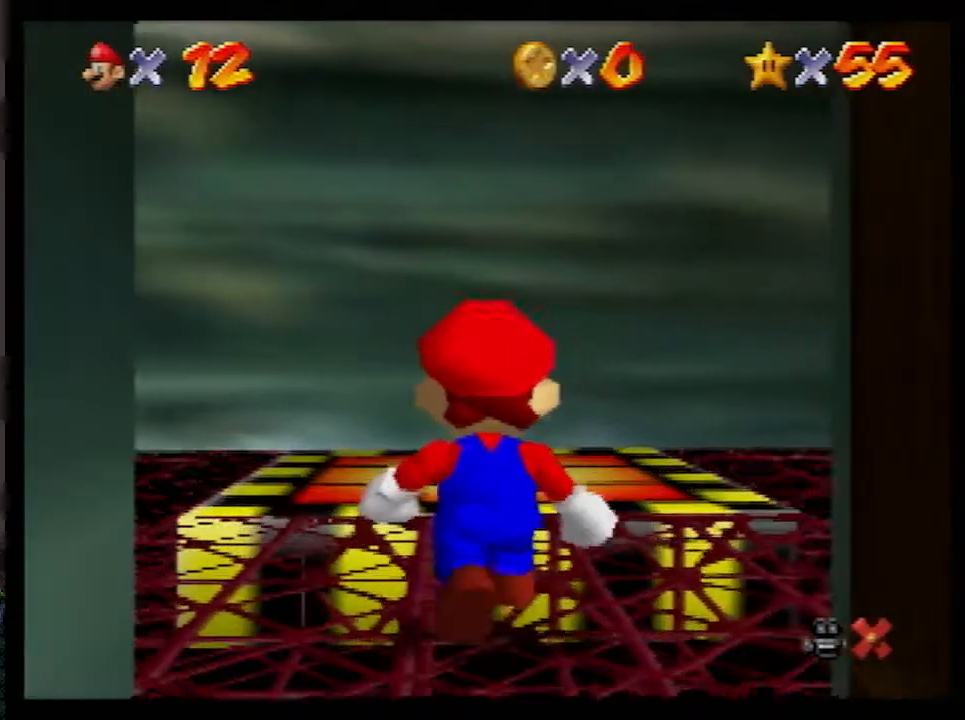
{"buttons": [], "left_stick": "up-right", "events": [[250, "B", "down"], [317, "A", "up"], [317, "B", "up"], [317, "left_stick", "center"], [433, "left_stick", "up-right"]]}
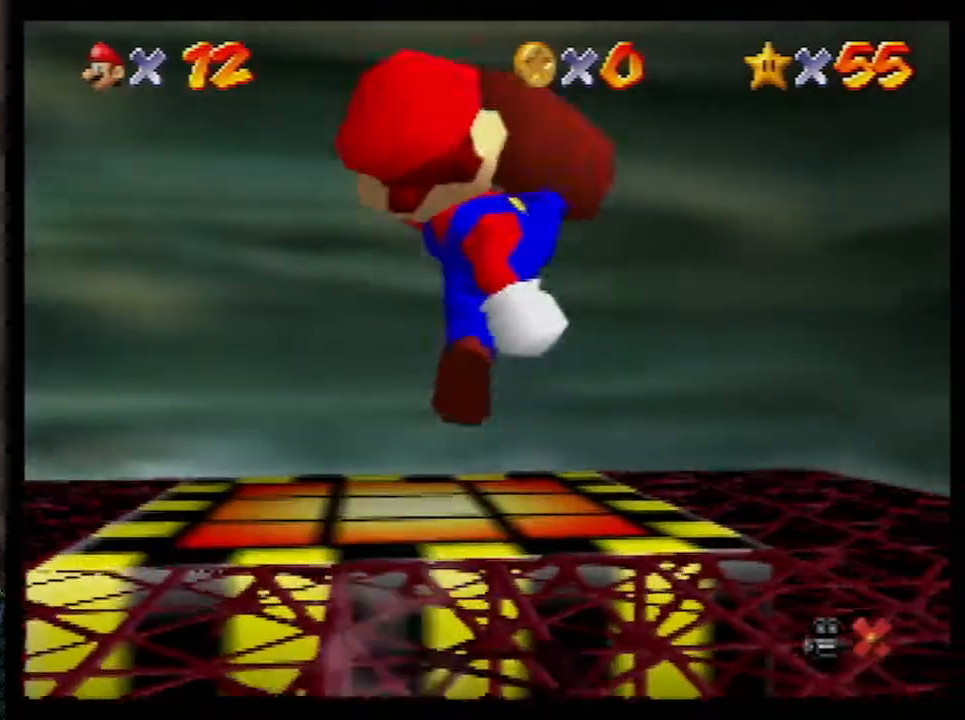
{"buttons": [], "left_stick": "up", "events": [[150, "A", "down"], [217, "A", "up"], [450, "left_stick", "up"]]}
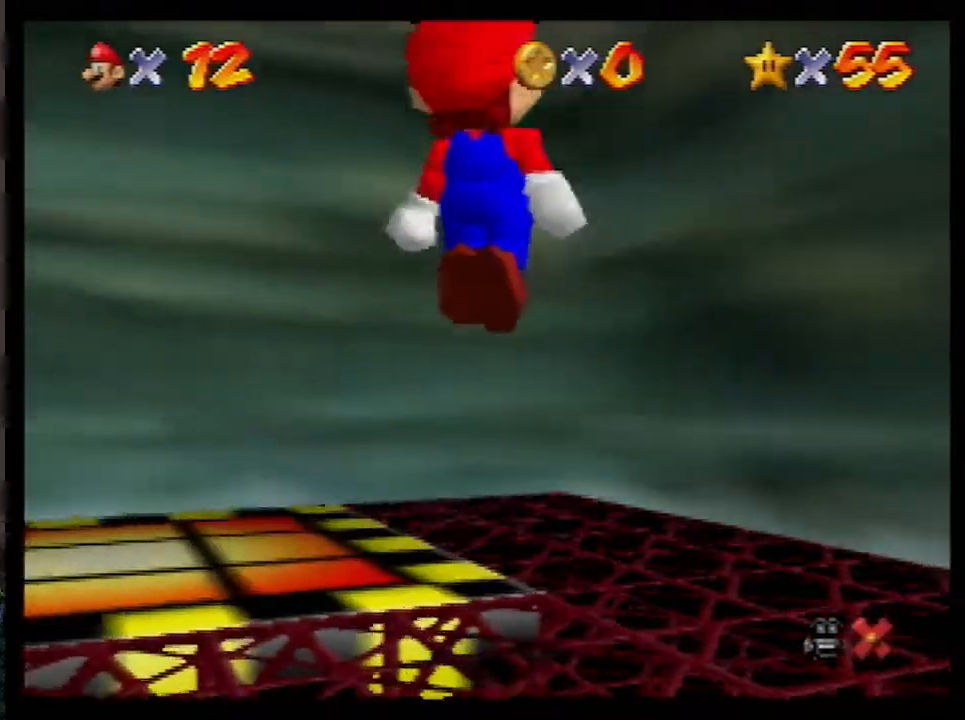
{"buttons": ["A"], "left_stick": "up", "events": [[183, "left_stick", "left"], [217, "A", "down"], [283, "left_stick", "up-left"], [400, "left_stick", "up"]]}
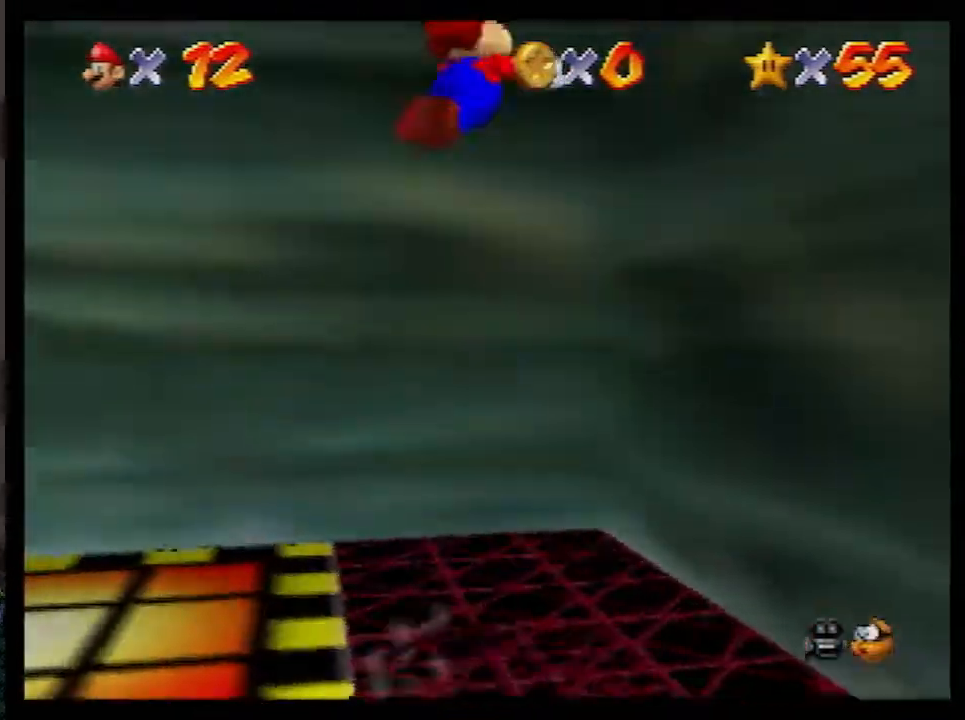
{"buttons": ["A"], "left_stick": "up-left", "events": [[67, "left_stick", "up-right"], [167, "left_stick", "right"], [250, "A", "up"], [300, "A", "down"], [367, "left_stick", "up-left"]]}
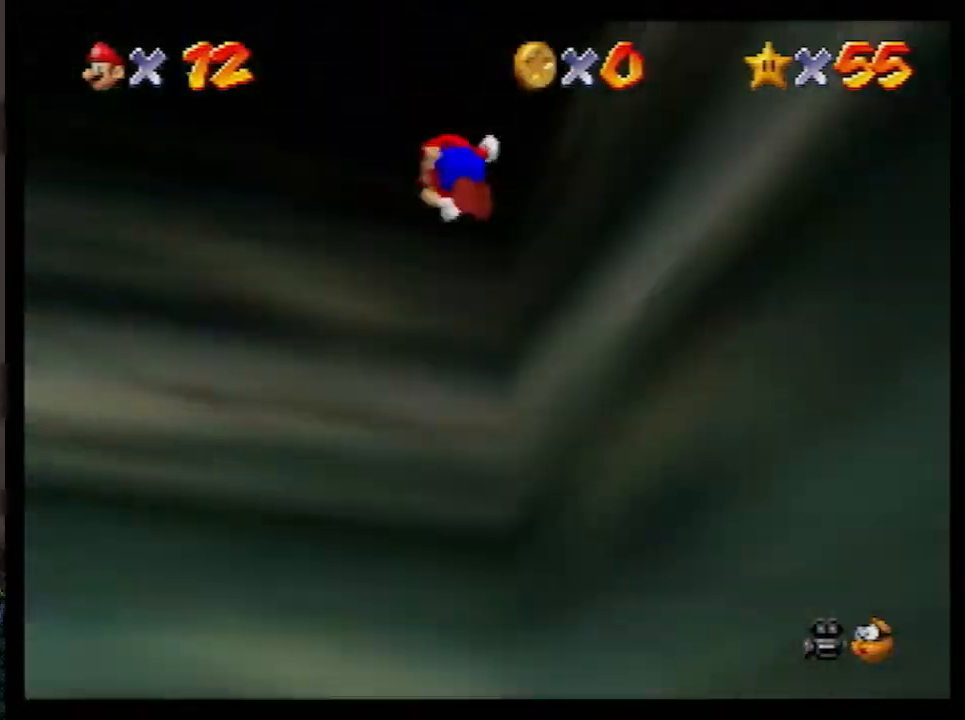
{"buttons": ["A"], "left_stick": "center", "events": [[383, "left_stick", "center"]]}
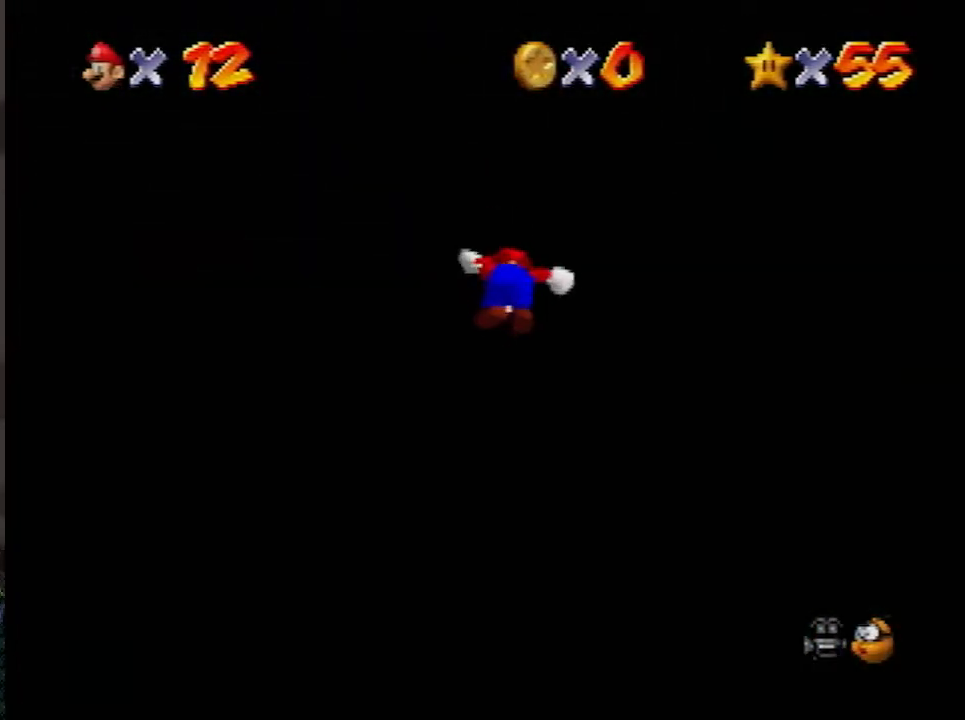
{"buttons": ["A"], "left_stick": "center", "events": []}
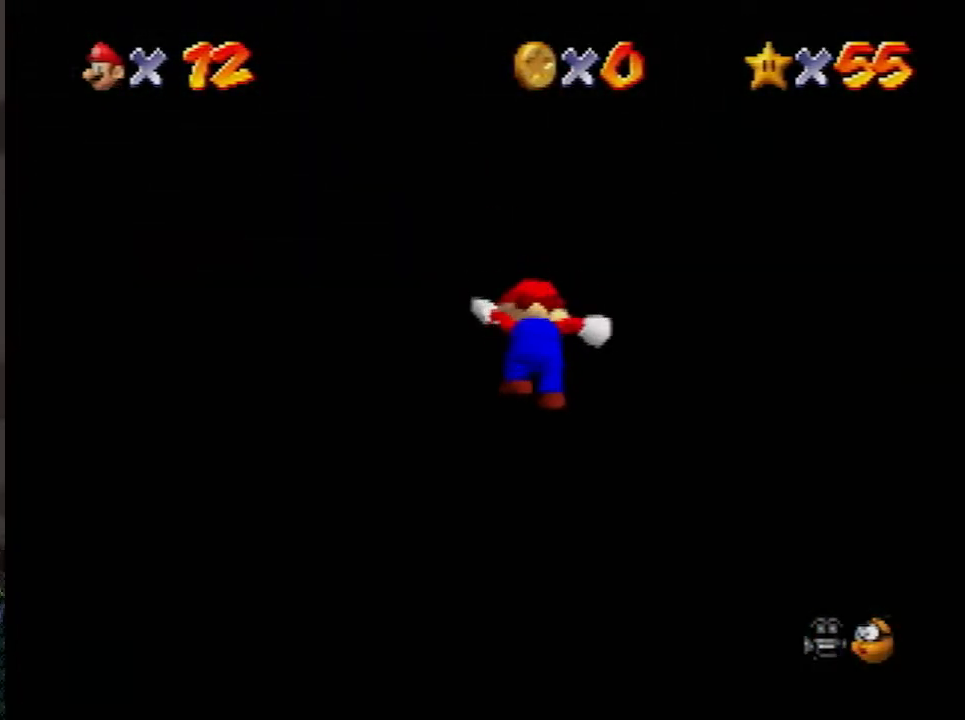
{"buttons": ["A"], "left_stick": "center", "events": [[233, "left_stick", "left"], [350, "left_stick", "center"]]}
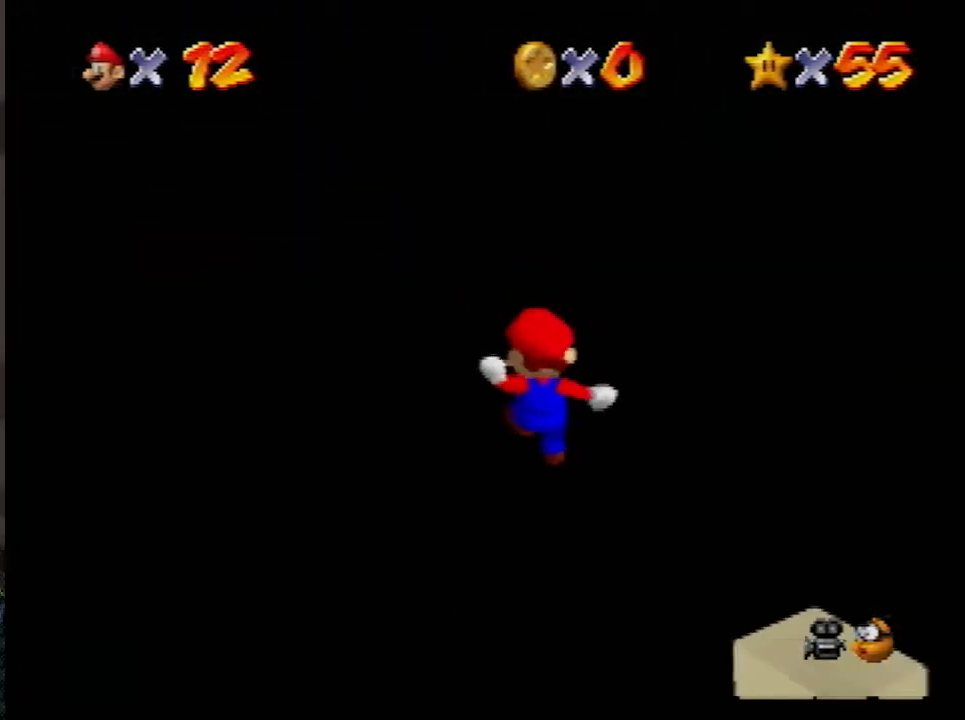
{"buttons": ["A"], "left_stick": "up", "events": [[83, "left_stick", "up-left"], [383, "left_stick", "up"]]}
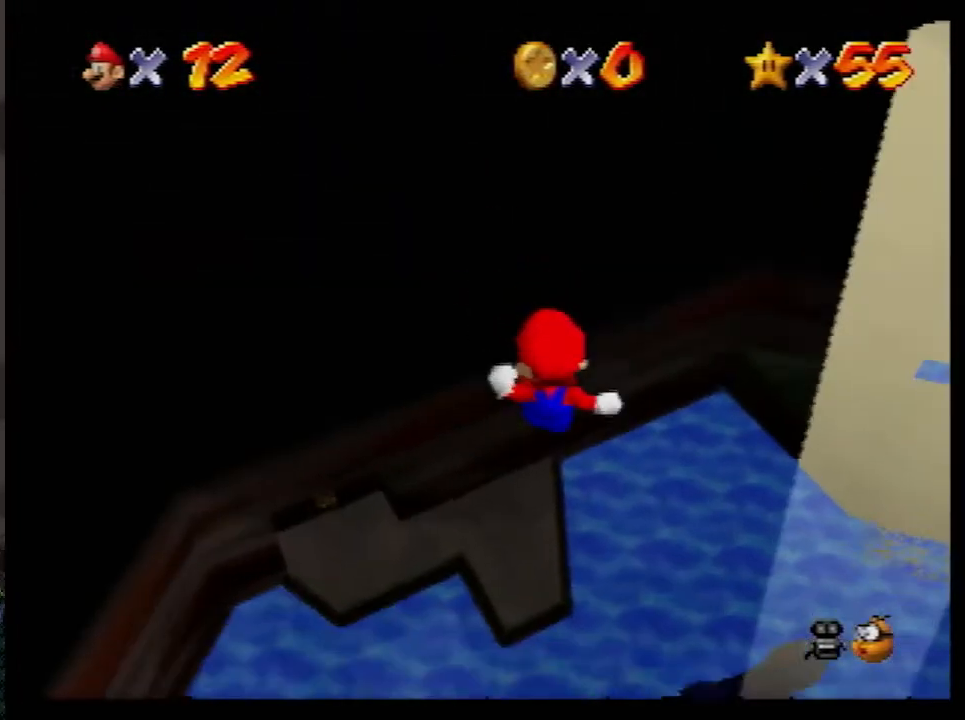
{"buttons": ["A"], "left_stick": "up-left", "events": [[333, "left_stick", "up-left"]]}
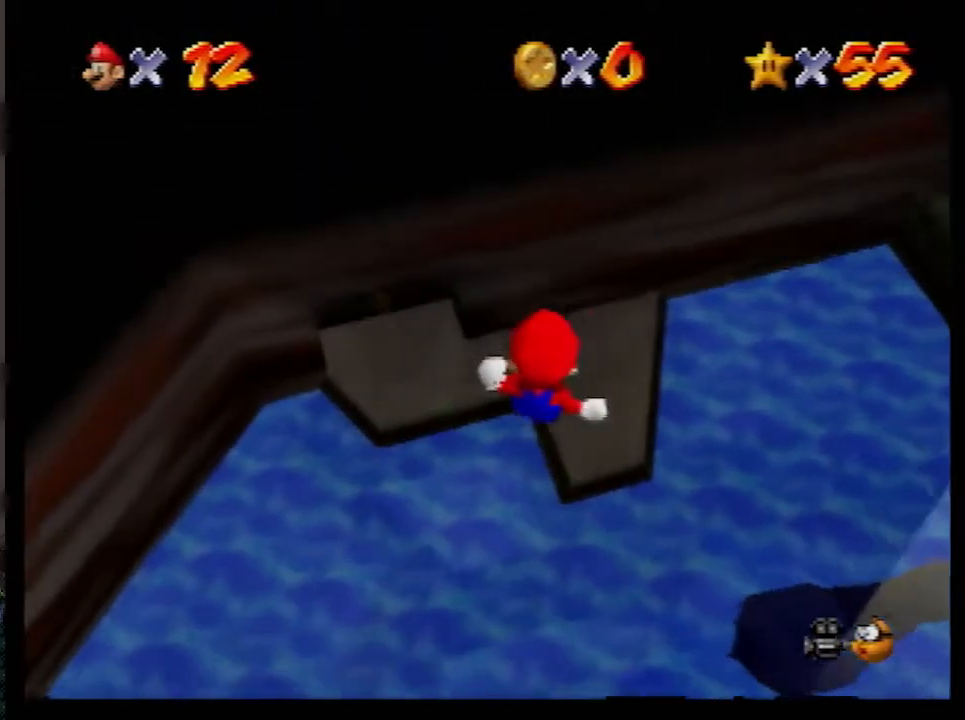
{"buttons": [], "left_stick": "up-left", "events": [[17, "left_stick", "center"], [300, "left_stick", "up-left"], [417, "A", "up"]]}
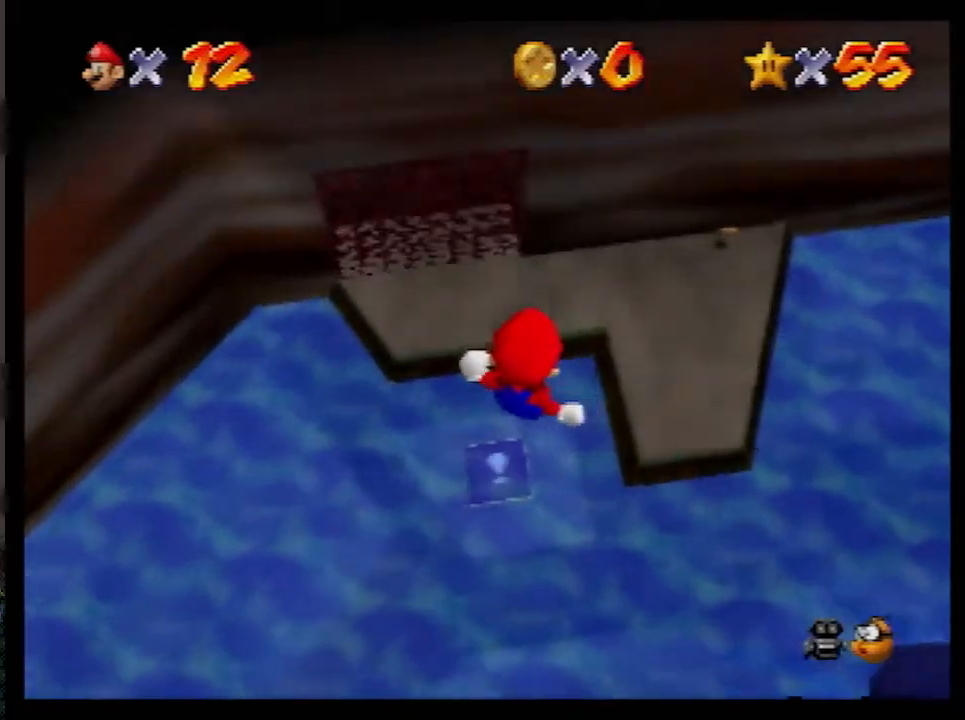
{"buttons": [], "left_stick": "left", "events": [[50, "left_stick", "center"], [233, "left_stick", "left"], [367, "left_stick", "center"], [483, "left_stick", "left"]]}
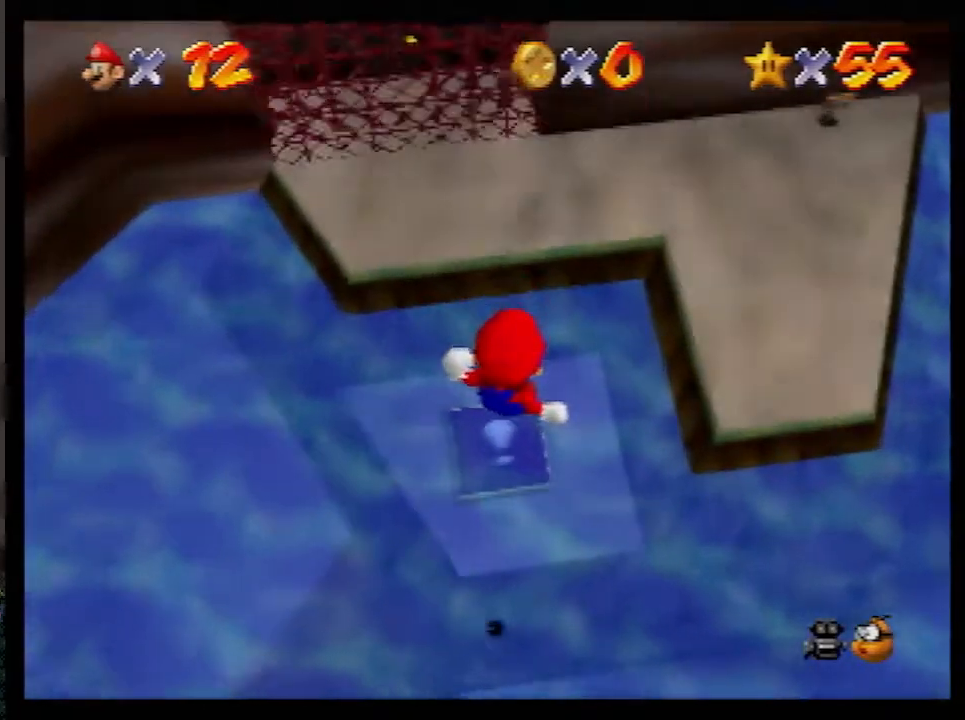
{"buttons": [], "left_stick": "up-left", "events": [[117, "left_stick", "up-left"], [267, "left_stick", "center"], [350, "B", "down"], [383, "left_stick", "up-left"], [417, "B", "up"]]}
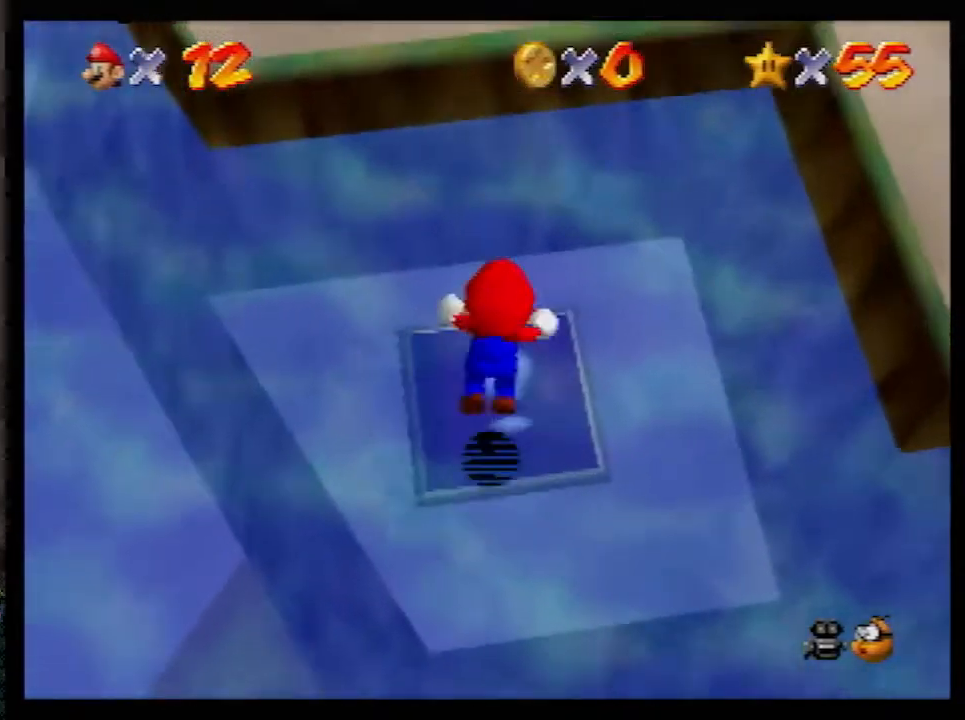
{"buttons": ["A"], "left_stick": "left", "events": [[133, "left_stick", "left"], [233, "A", "down"]]}
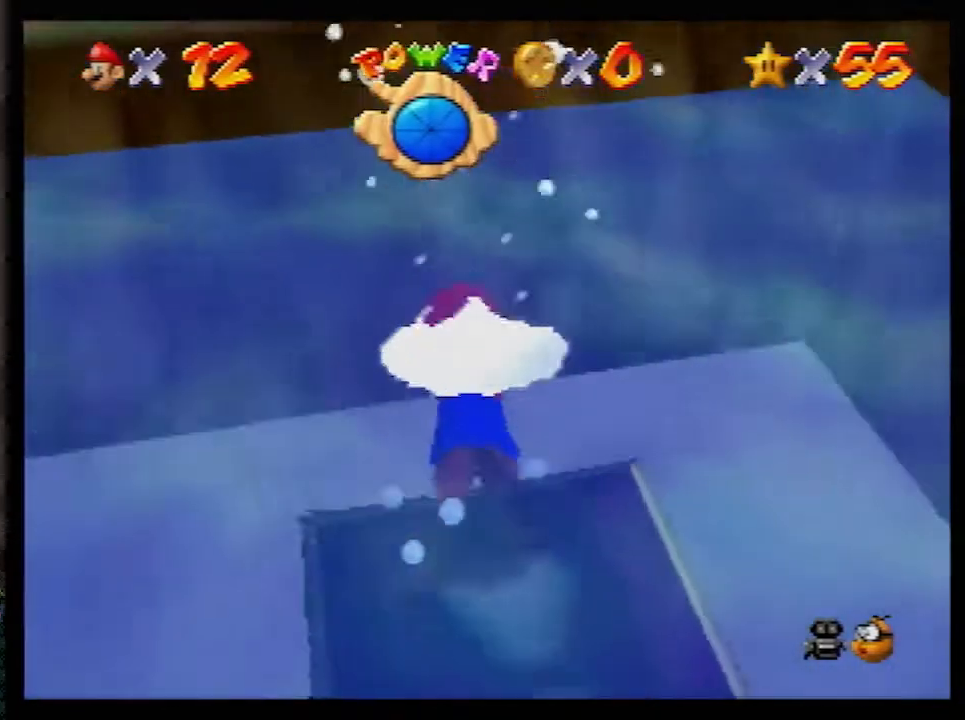
{"buttons": ["A"], "left_stick": "up-left", "events": [[50, "A", "up"], [333, "A", "down"], [450, "left_stick", "up-left"]]}
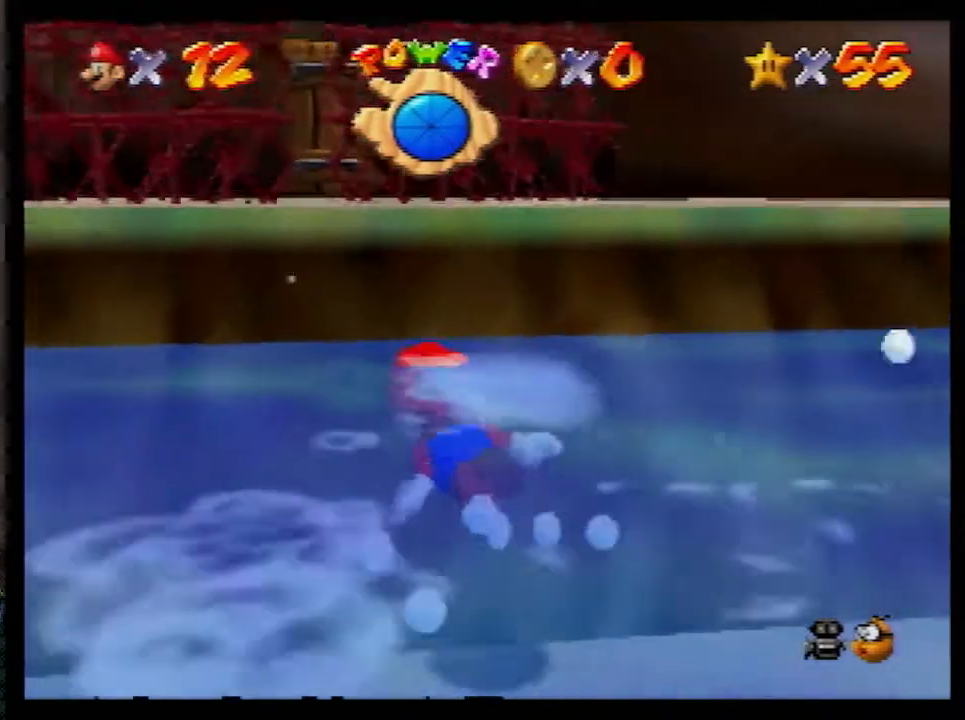
{"buttons": ["B"], "left_stick": "up", "events": [[233, "left_stick", "up"], [267, "A", "up"], [367, "A", "down"], [417, "A", "up"], [483, "B", "down"]]}